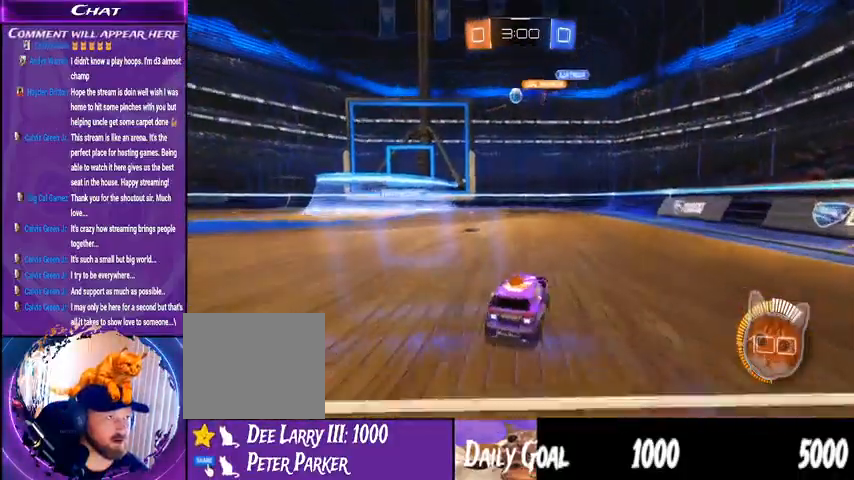
Gameplay with a controller (PlayStation layout); each line is a JSON object with the inputs held at the frame after it (dt_ms = milliseconds from this image to that frame). "events" lists button and stick changes between this image and that frame as [ms after this image, input, new state], when the widget could be followed in between. Not read: HOME L1 R1.
{"dt_ms": 500, "buttons": ["R2"], "left_stick": "down-right", "right_stick": "center", "events": [[233, "left_stick", "center"], [433, "left_stick", "down-right"]]}
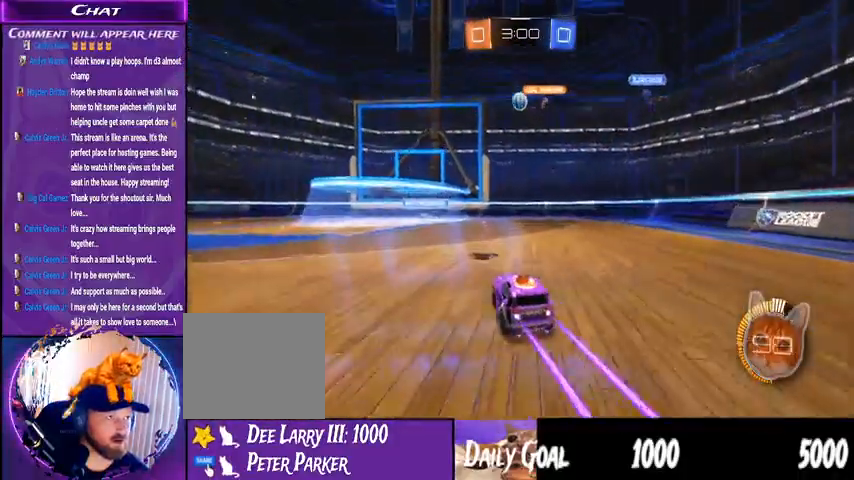
{"dt_ms": 1000, "buttons": ["R2"], "left_stick": "up-left", "right_stick": "center"}
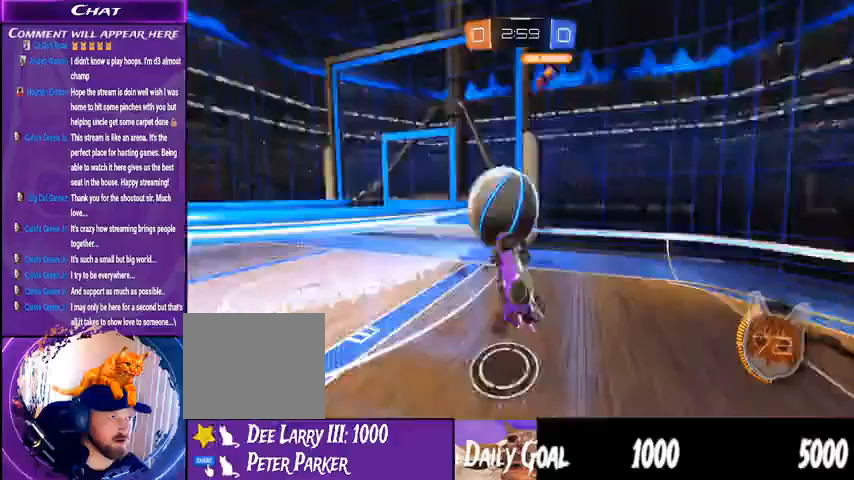
{"dt_ms": 500, "buttons": ["R2"], "left_stick": "up-left", "right_stick": "center", "events": []}
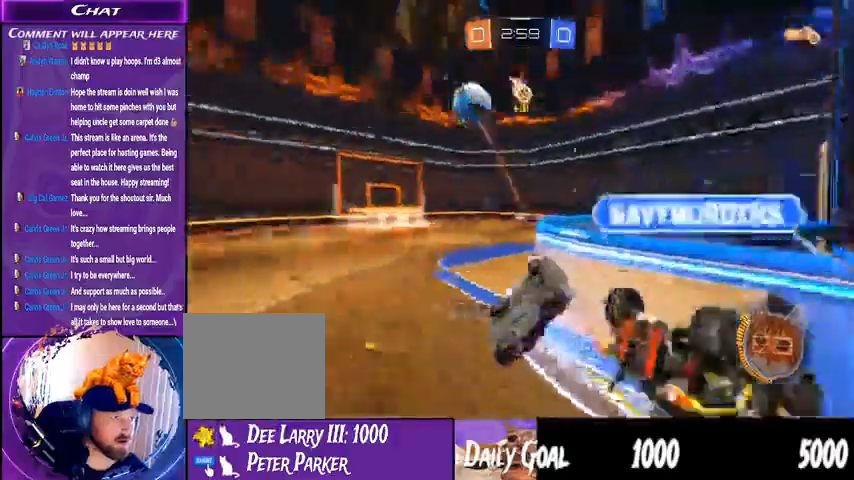
{"dt_ms": 500, "buttons": ["R2"], "left_stick": "left", "right_stick": "center", "events": [[67, "left_stick", "left"]]}